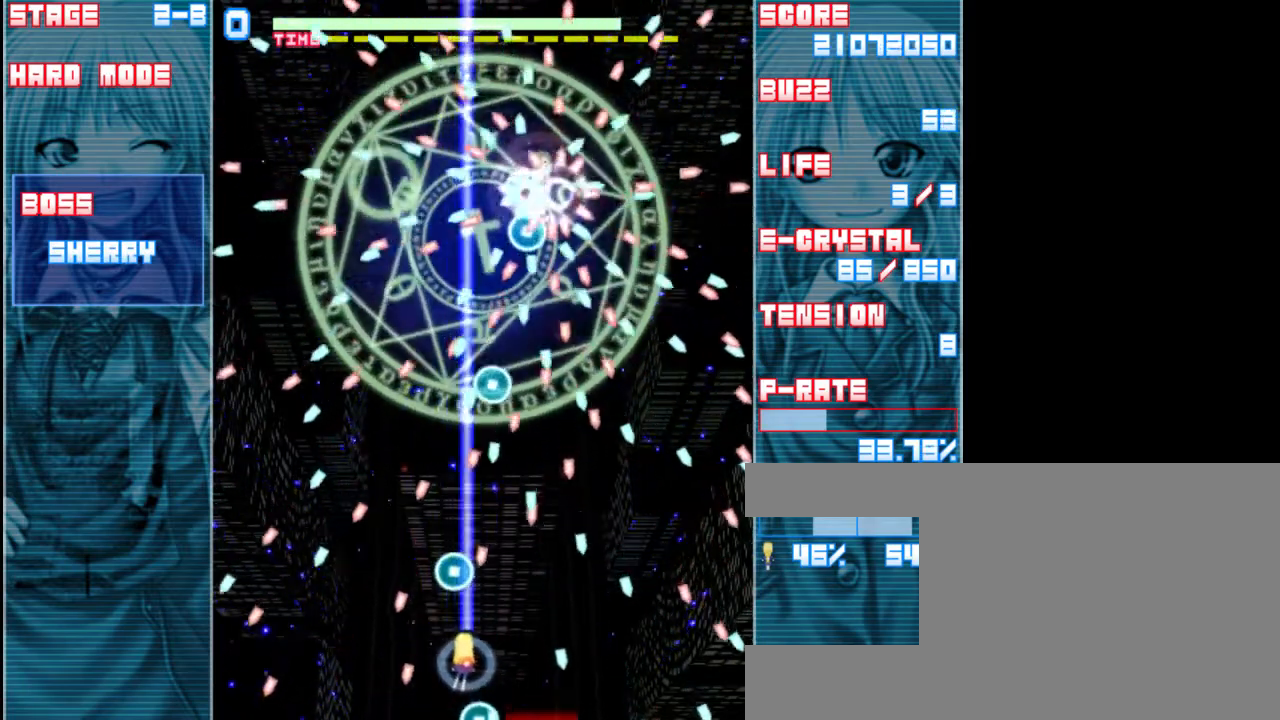
Gameplay with keyboard; each line is a JSON object with the keys held at the frame after it. "events" lists presses ("down") and releases ("up") of "a", "c", "d", "down", "left", "right", "s", "shift", "up", "x" and "z" between this image and that frame as [ms after this image, input, new state], when the widget could be followed in between. No other keys are recorded. Mouse input is not recorded.
{"keys": ["down", "shift", "z"], "events": [[200, "down", "down"], [267, "right", "up"]]}
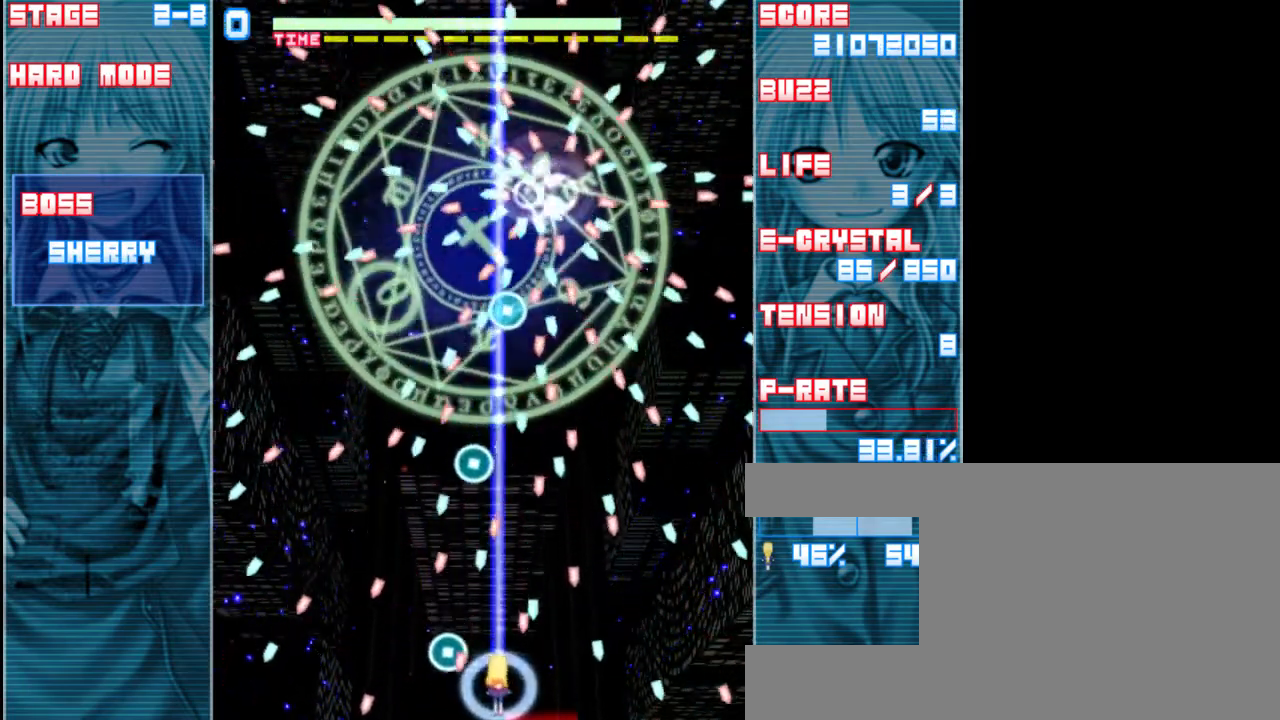
{"keys": ["shift", "z"], "events": [[83, "down", "up"]]}
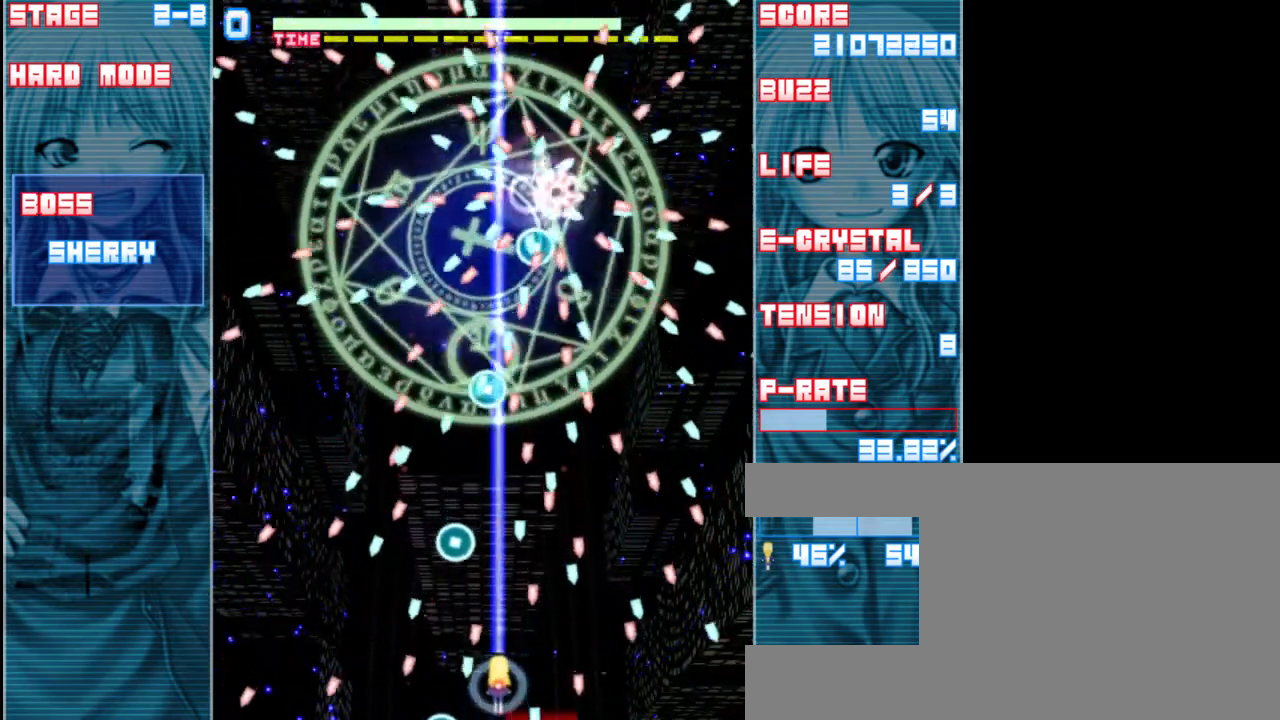
{"keys": ["shift", "z"], "events": []}
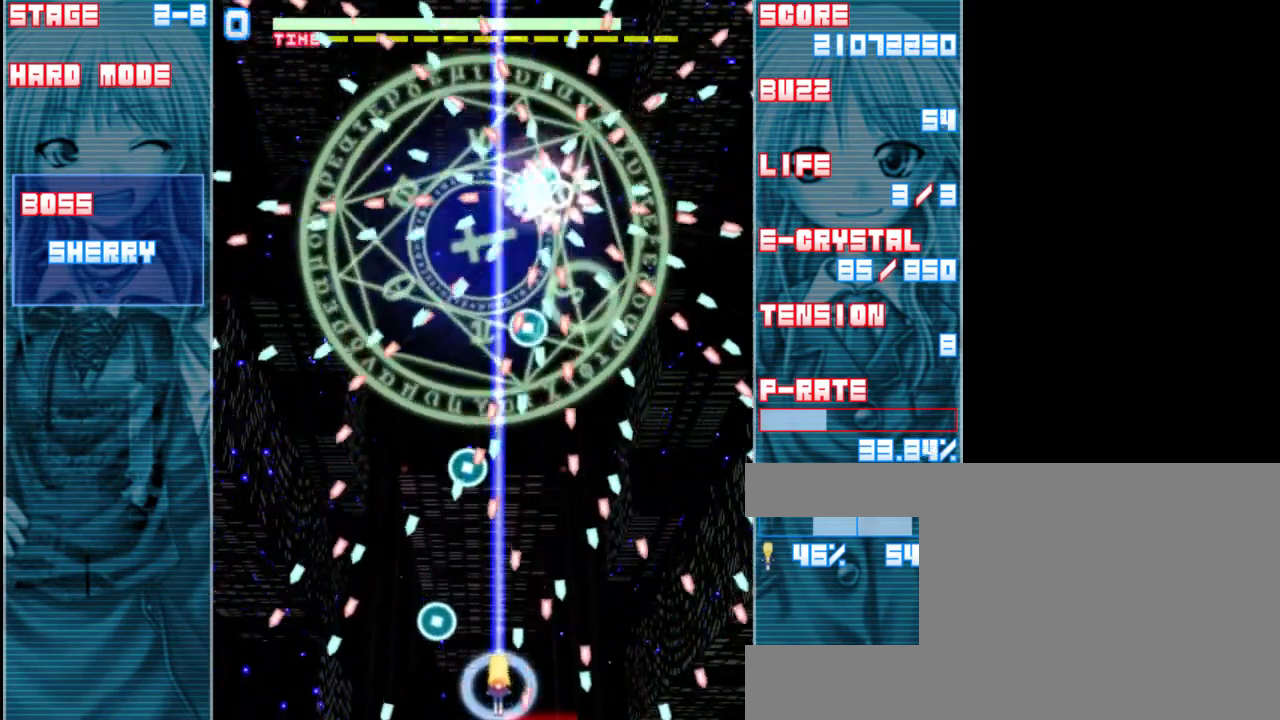
{"keys": ["shift", "z"], "events": [[67, "left", "down"], [200, "left", "up"], [333, "up", "down"], [500, "up", "up"]]}
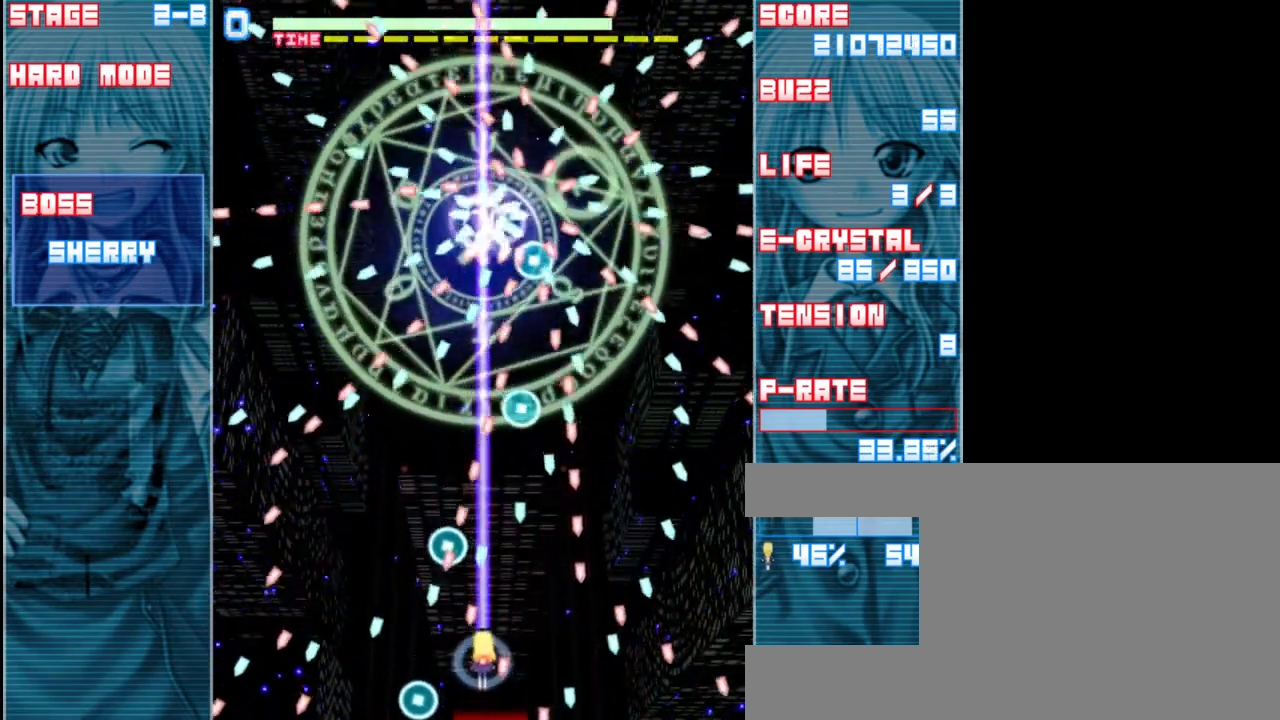
{"keys": ["shift", "up", "z"], "events": [[67, "right", "down"], [167, "right", "up"], [467, "up", "down"]]}
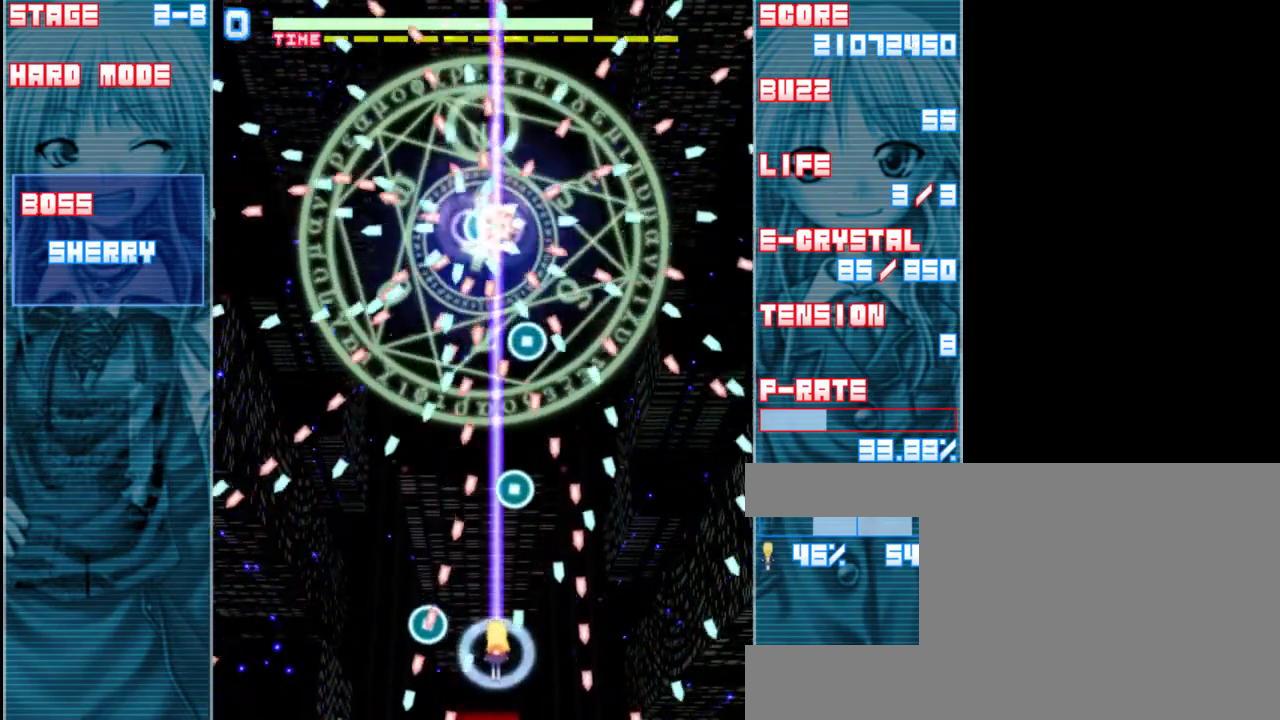
{"keys": ["down", "shift", "z"], "events": [[100, "left", "down"], [133, "up", "up"], [233, "left", "up"], [300, "down", "down"]]}
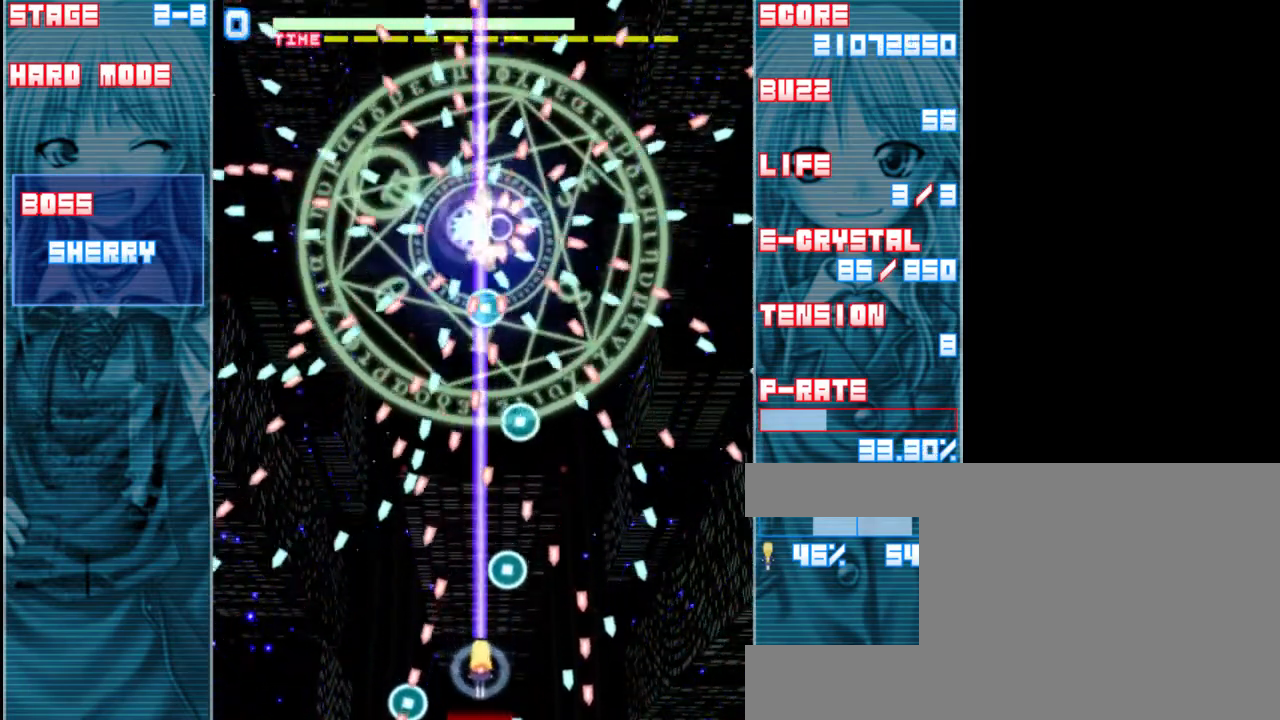
{"keys": ["shift", "z"], "events": [[33, "left", "down"], [167, "down", "up"], [167, "left", "up"]]}
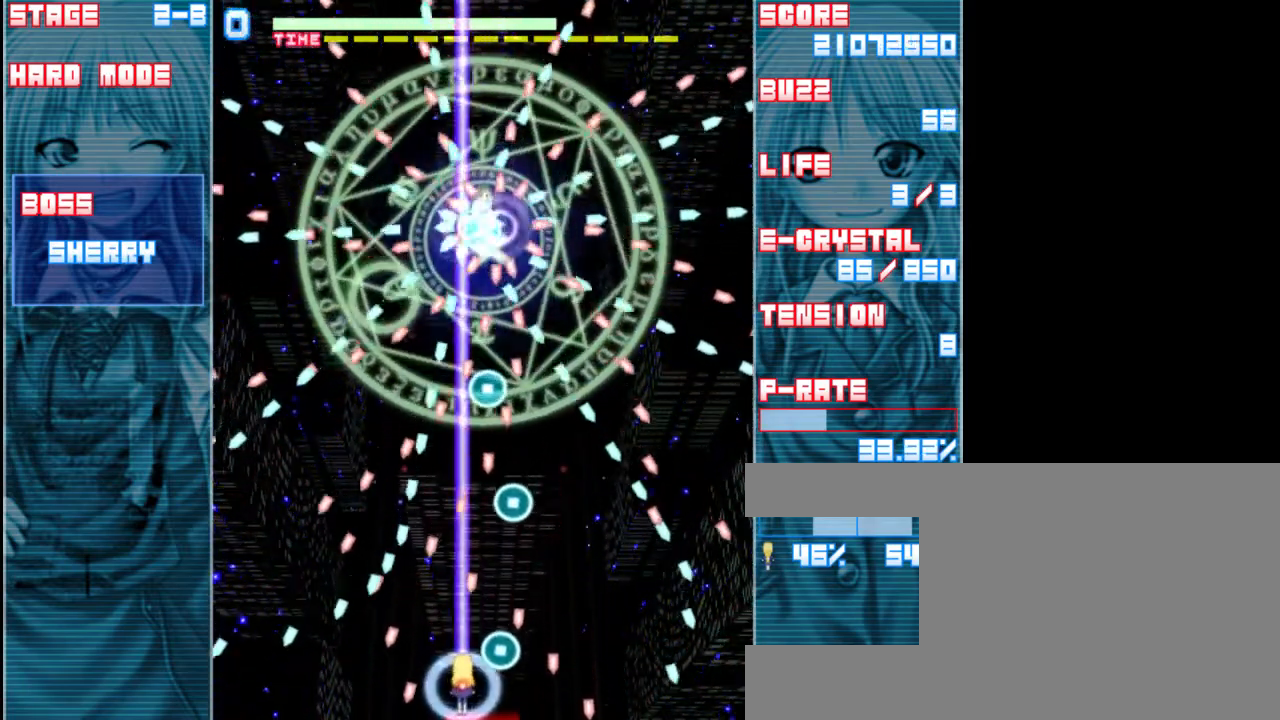
{"keys": ["right", "shift", "z"], "events": [[433, "right", "down"]]}
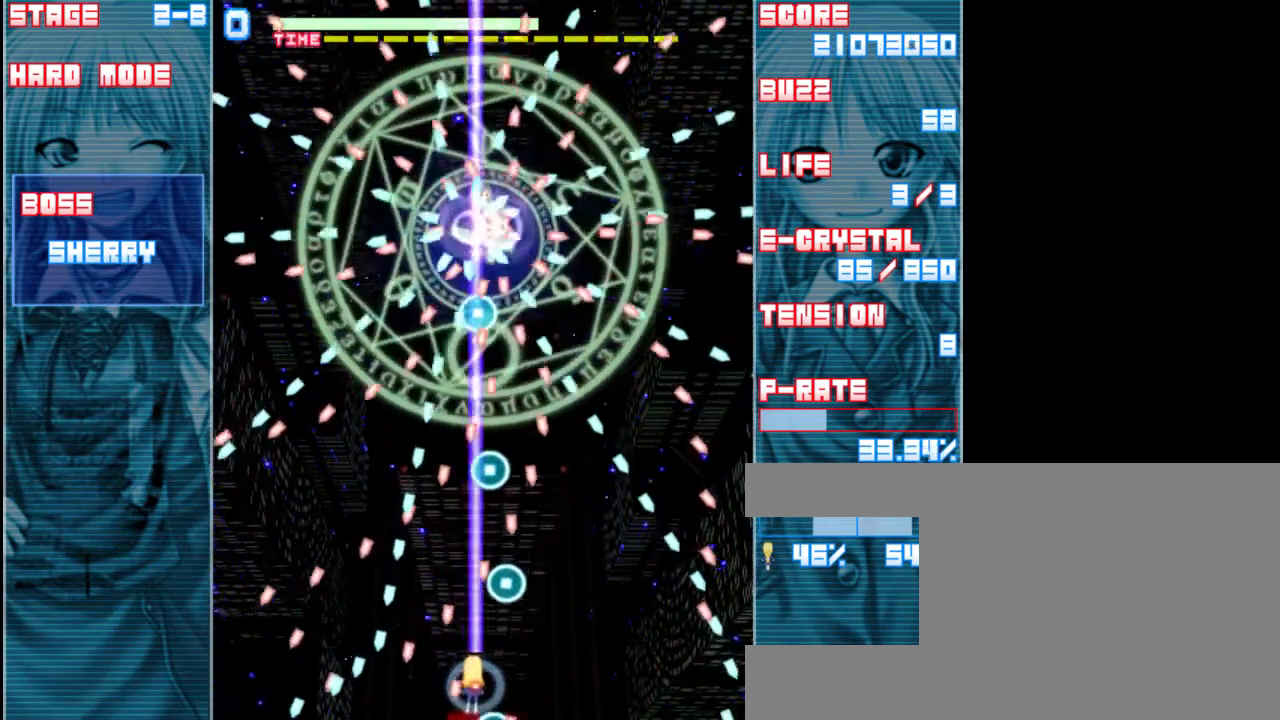
{"keys": ["shift", "up", "z"], "events": [[33, "right", "up"], [233, "left", "down"], [367, "left", "up"], [500, "up", "down"]]}
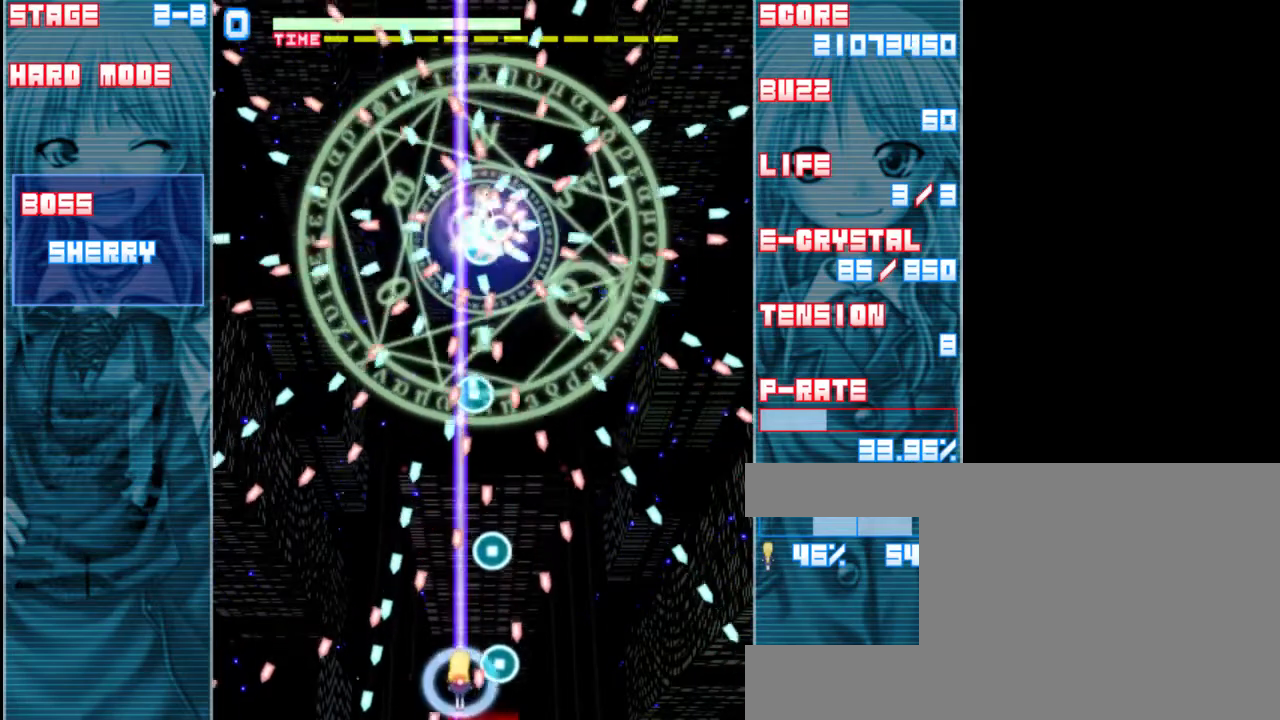
{"keys": ["down", "shift", "z"], "events": [[167, "up", "up"], [300, "down", "down"]]}
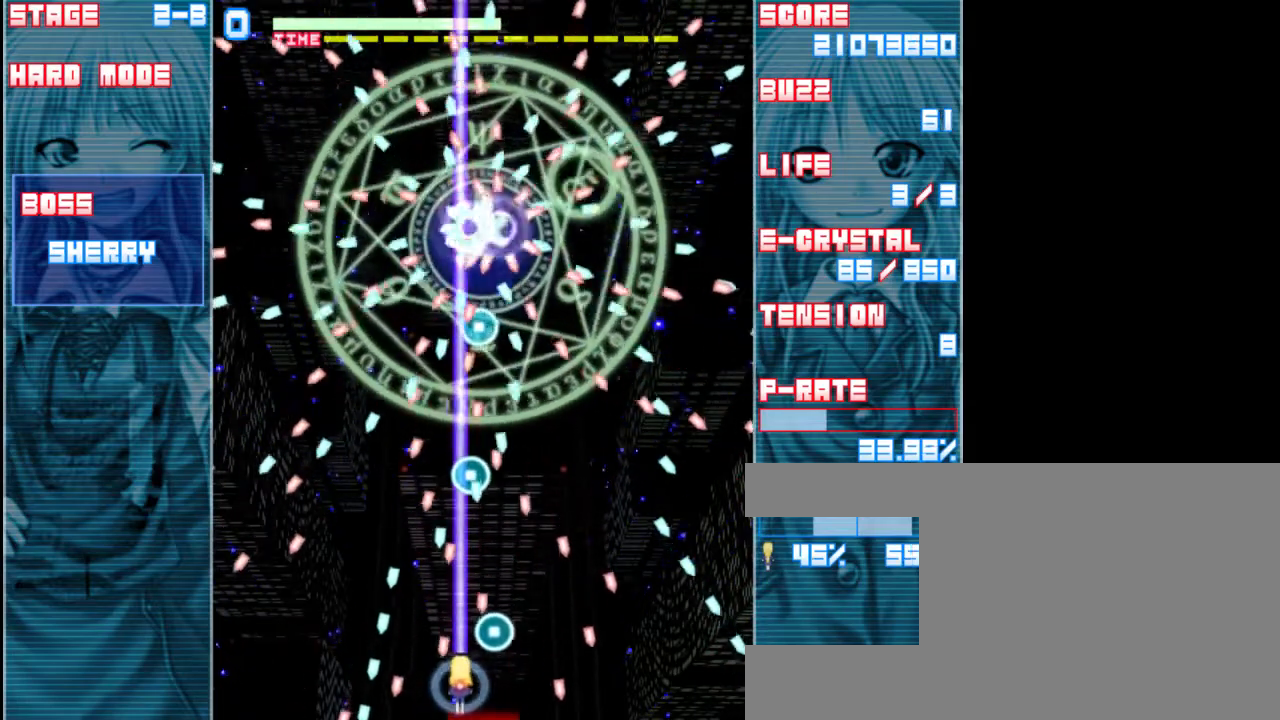
{"keys": ["shift", "z"], "events": [[100, "down", "up"]]}
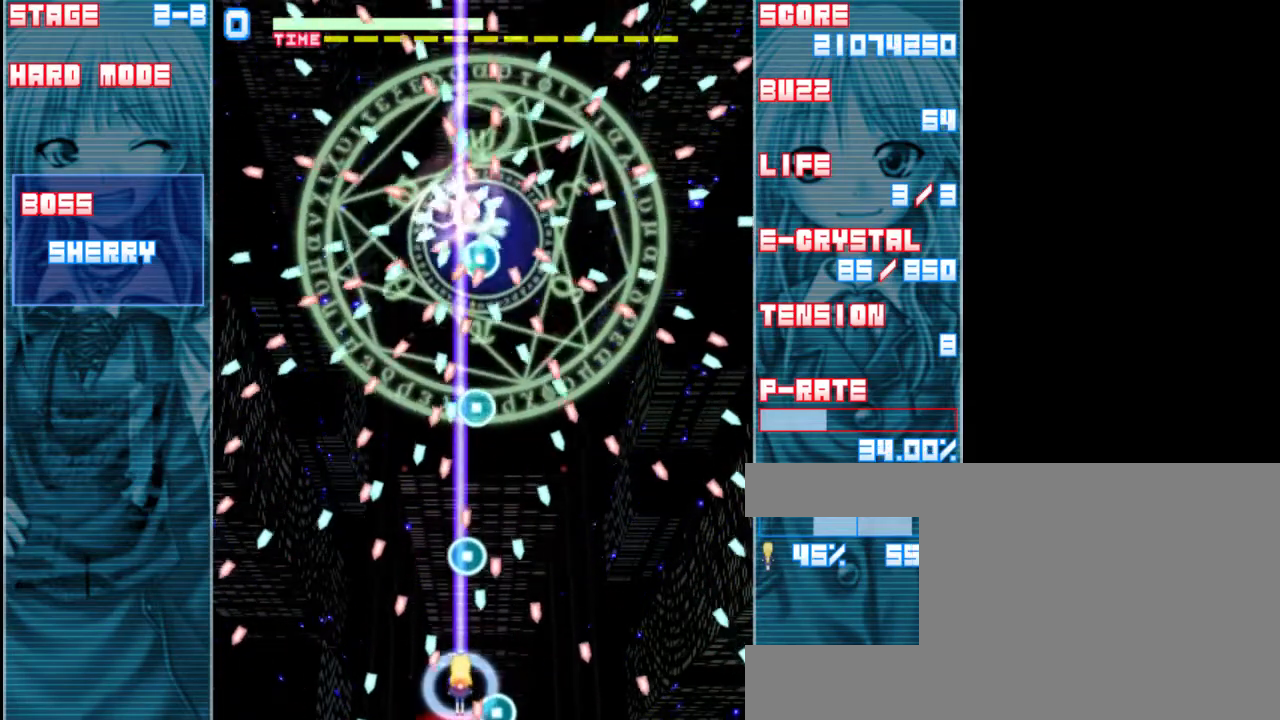
{"keys": ["left", "shift", "z"], "events": [[300, "left", "down"]]}
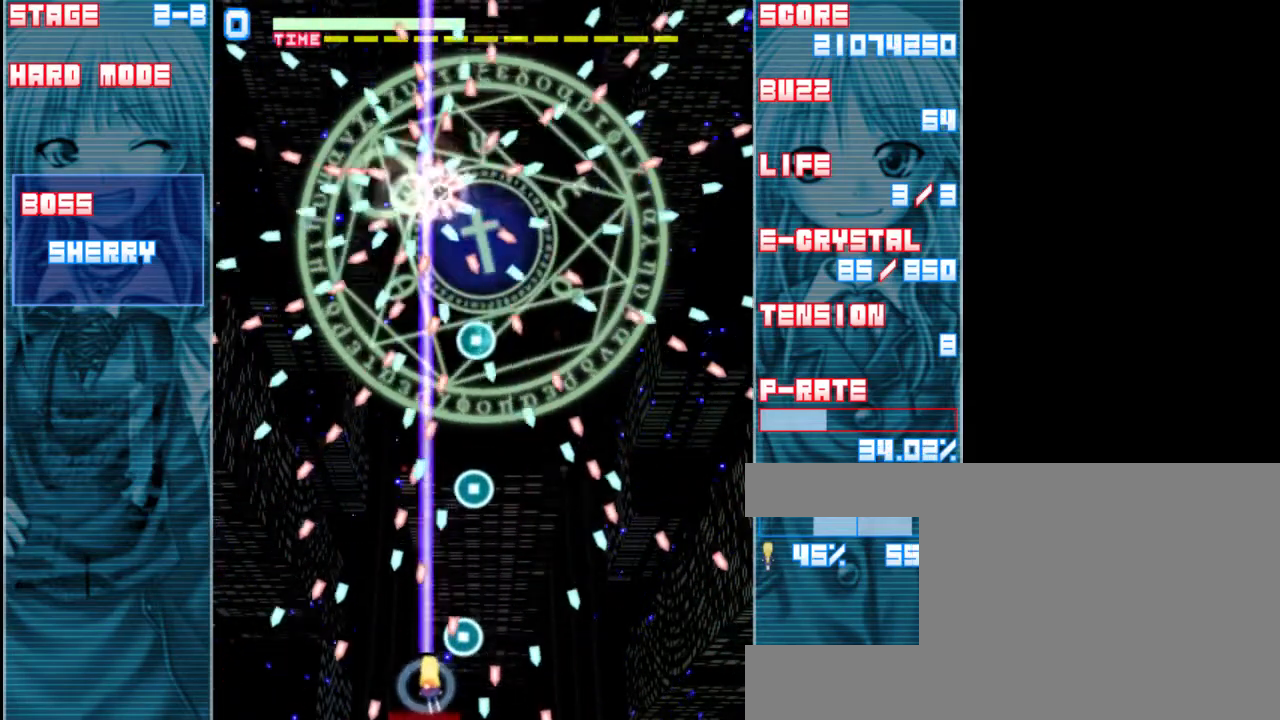
{"keys": ["down", "right", "shift", "z"], "events": [[67, "left", "up"], [200, "up", "down"], [333, "up", "up"], [433, "down", "down"], [500, "right", "down"]]}
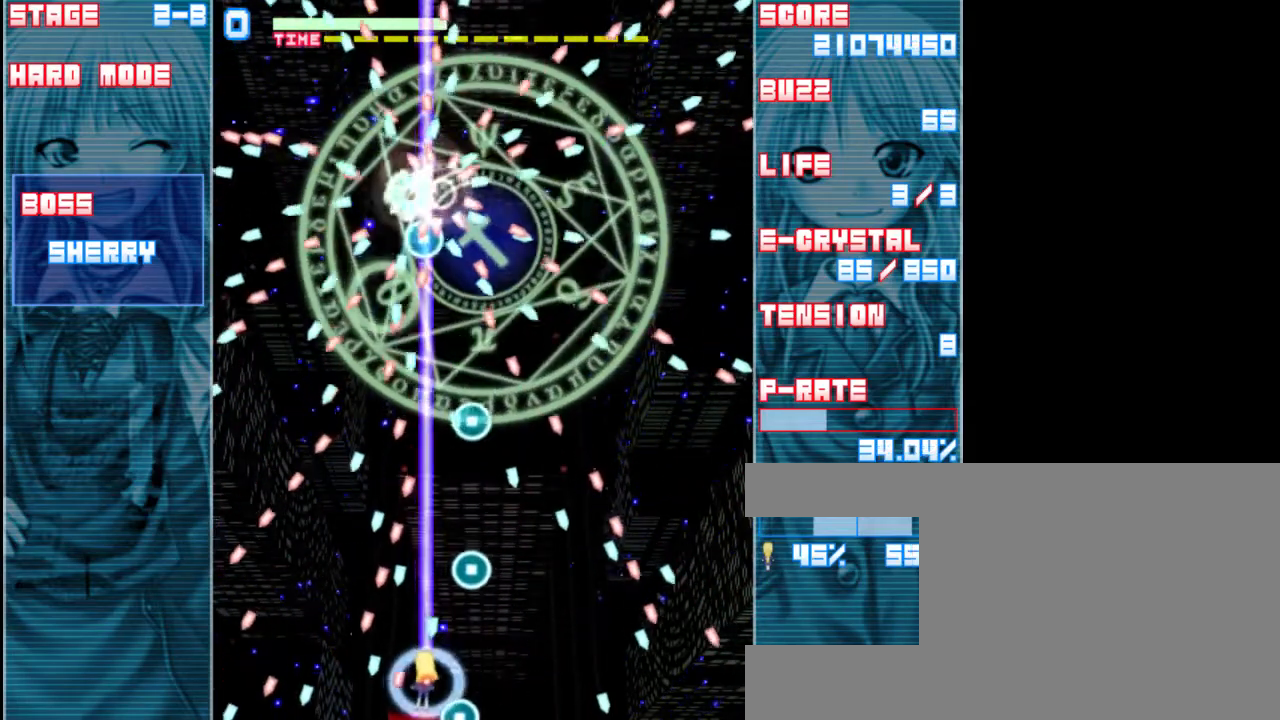
{"keys": ["left", "shift", "z"], "events": [[200, "down", "up"], [200, "right", "up"], [467, "left", "down"]]}
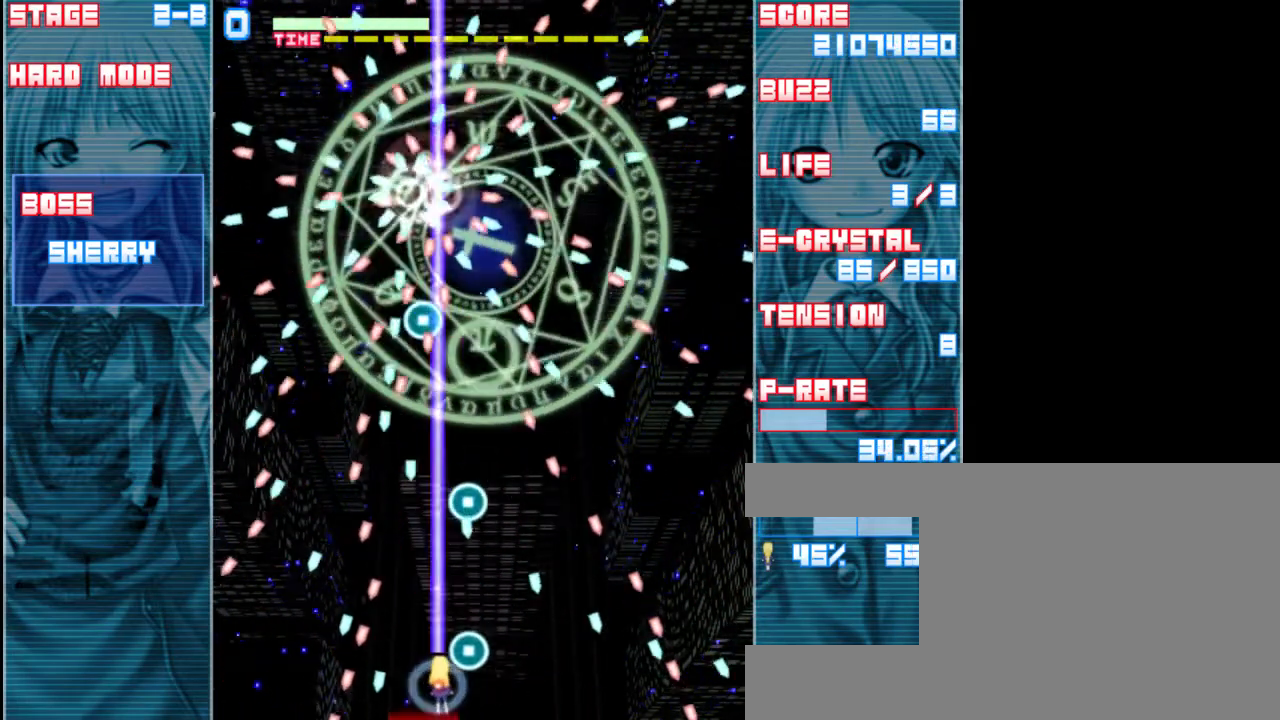
{"keys": ["shift", "z"], "events": [[133, "left", "up"], [233, "up", "down"], [367, "up", "up"]]}
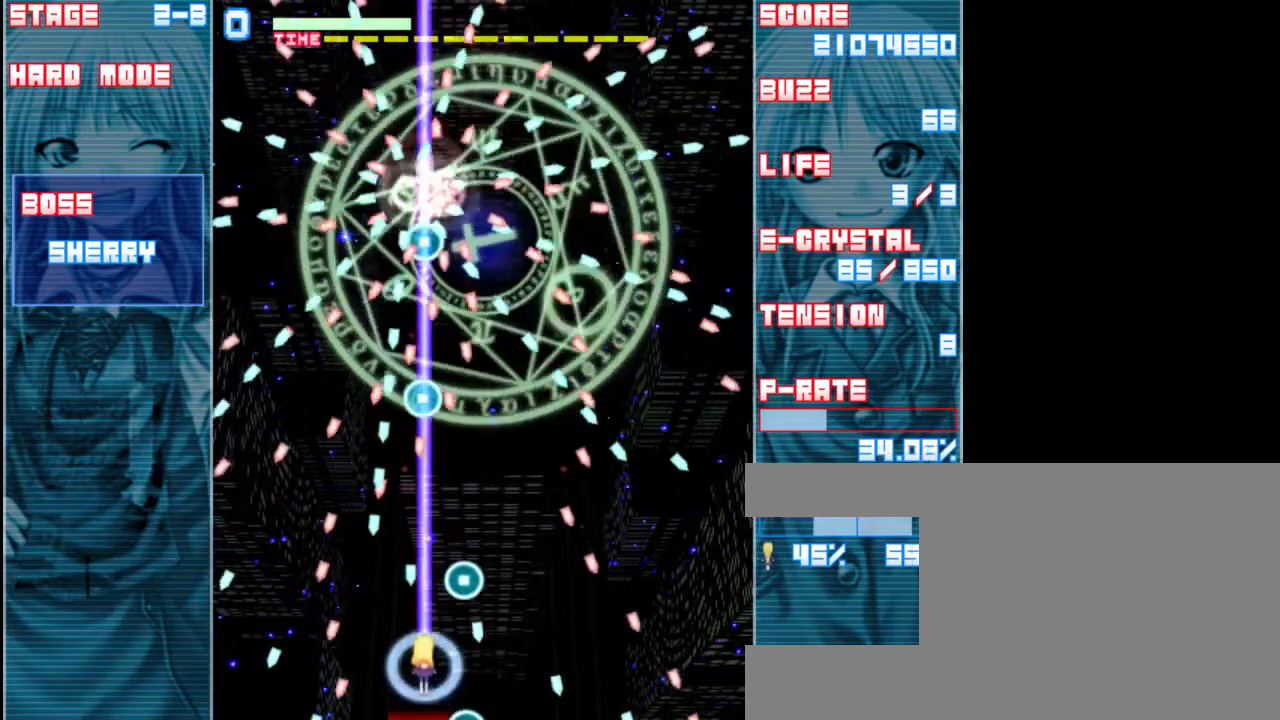
{"keys": ["right", "shift", "up", "z"], "events": [[33, "down", "down"], [100, "left", "down"], [200, "down", "up"], [333, "left", "up"], [333, "up", "down"], [500, "right", "down"]]}
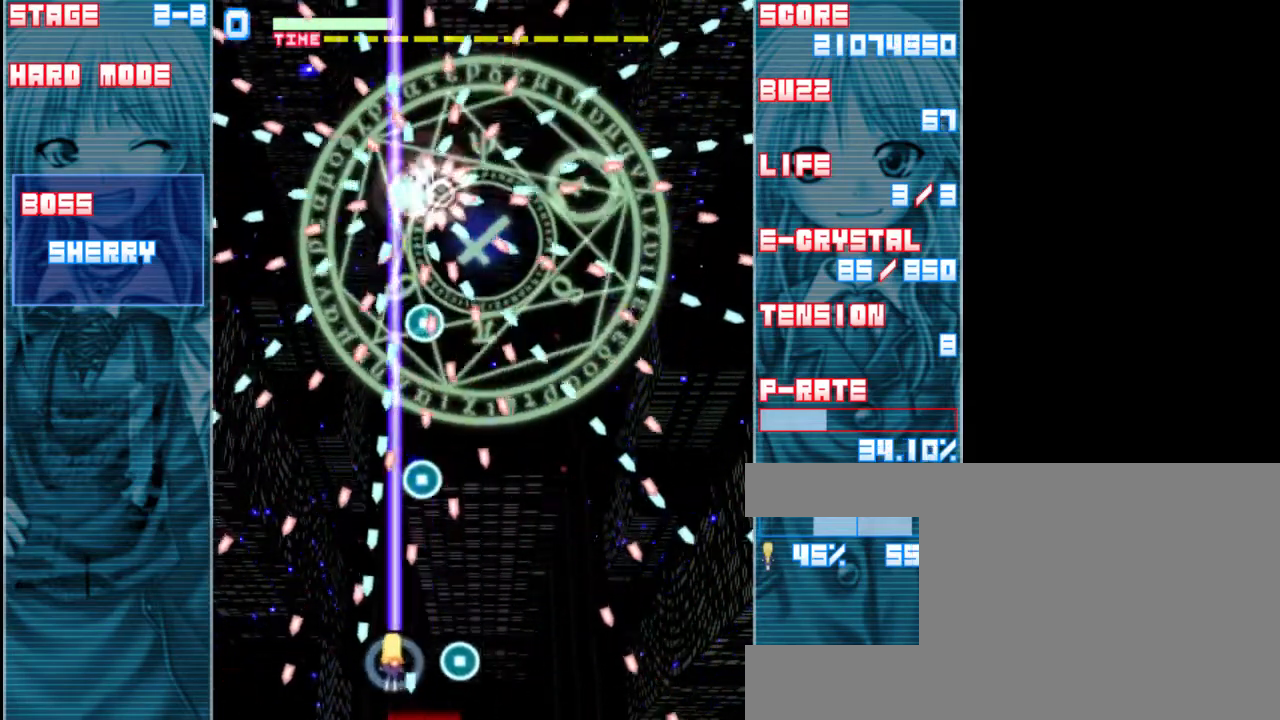
{"keys": ["down", "shift", "z"], "events": [[67, "up", "up"], [200, "right", "up"], [267, "down", "down"]]}
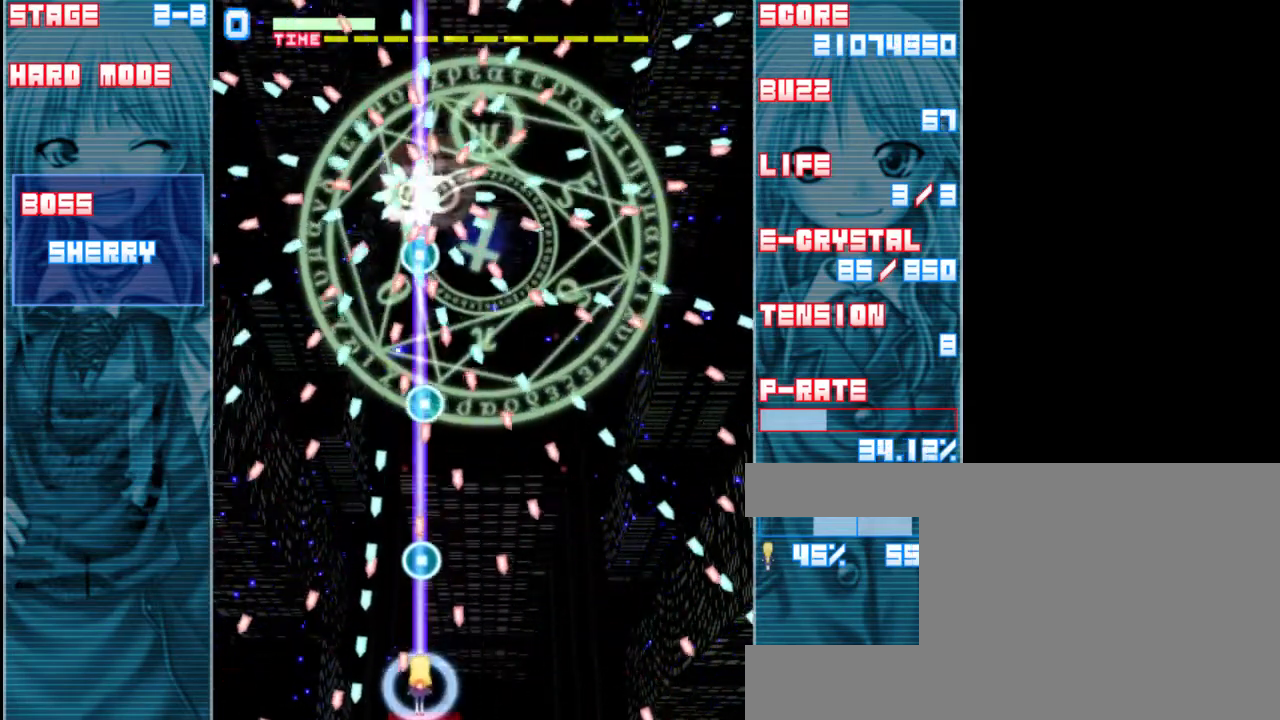
{"keys": ["right", "shift", "z"], "events": [[33, "down", "up"], [167, "right", "down"], [283, "right", "up"], [500, "right", "down"]]}
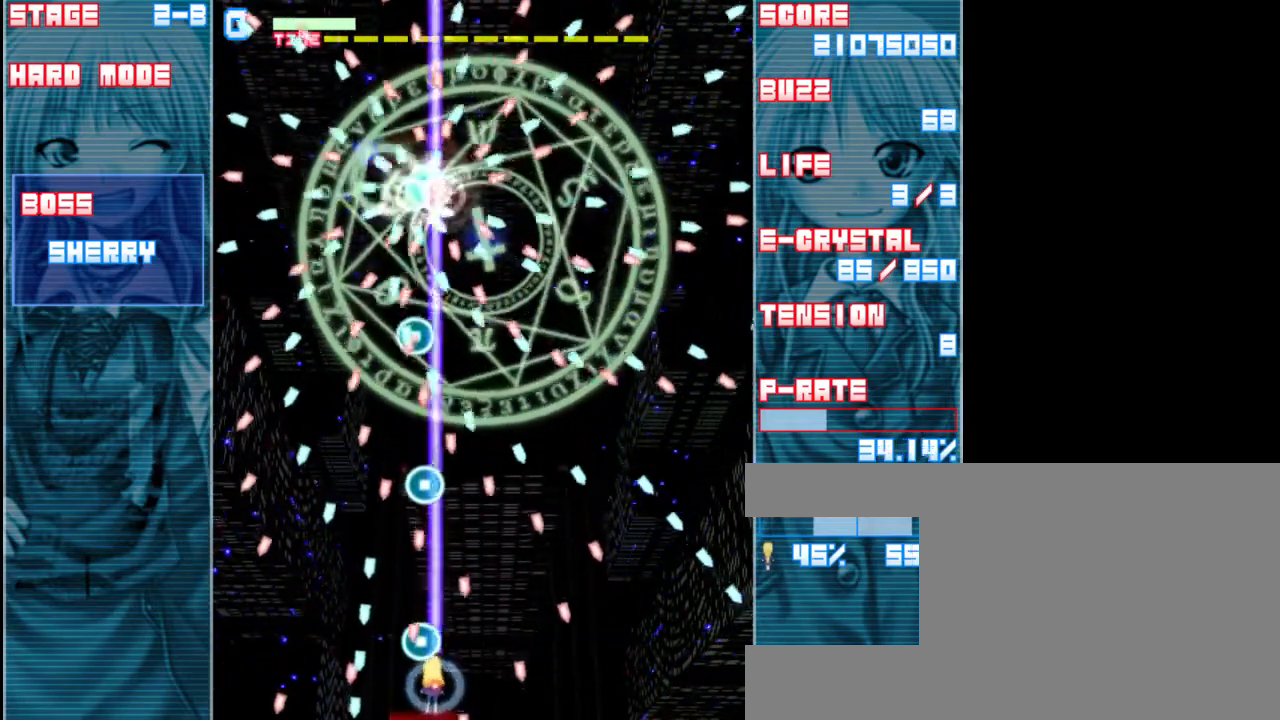
{"keys": ["shift", "up", "z"], "events": [[183, "right", "up"], [467, "up", "down"]]}
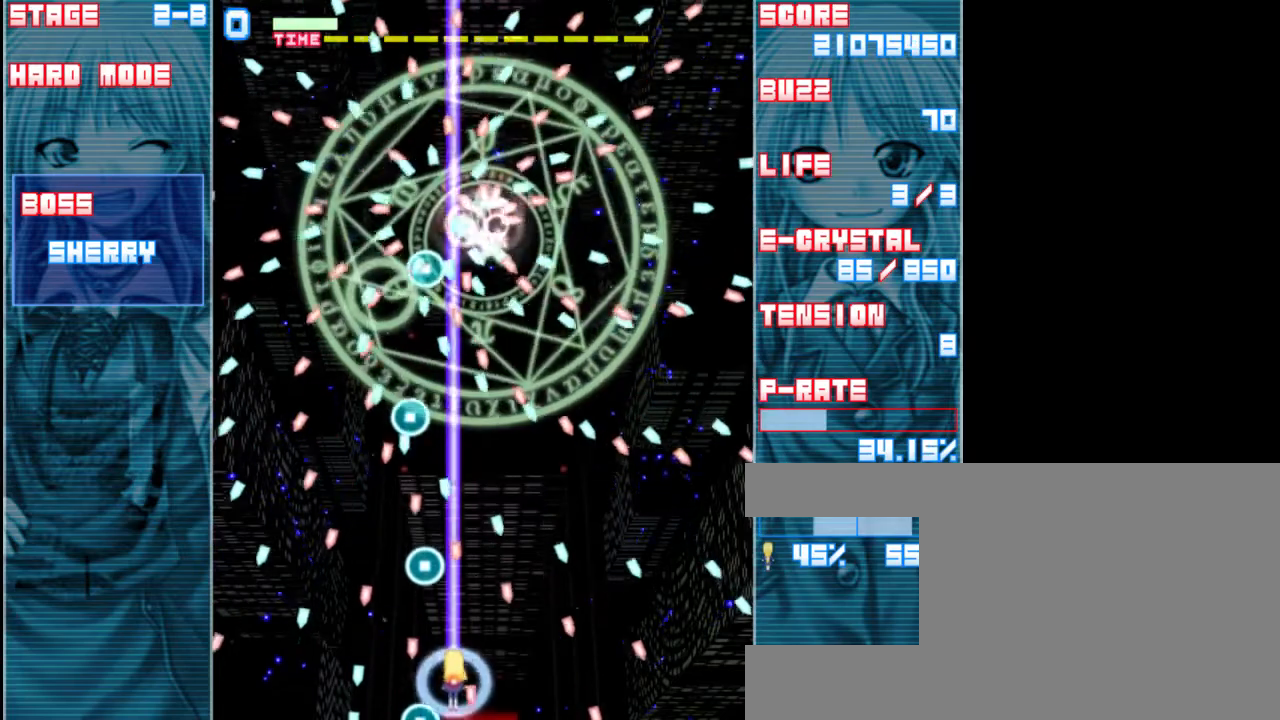
{"keys": ["shift", "z"], "events": [[117, "right", "down"], [150, "up", "up"], [383, "right", "up"]]}
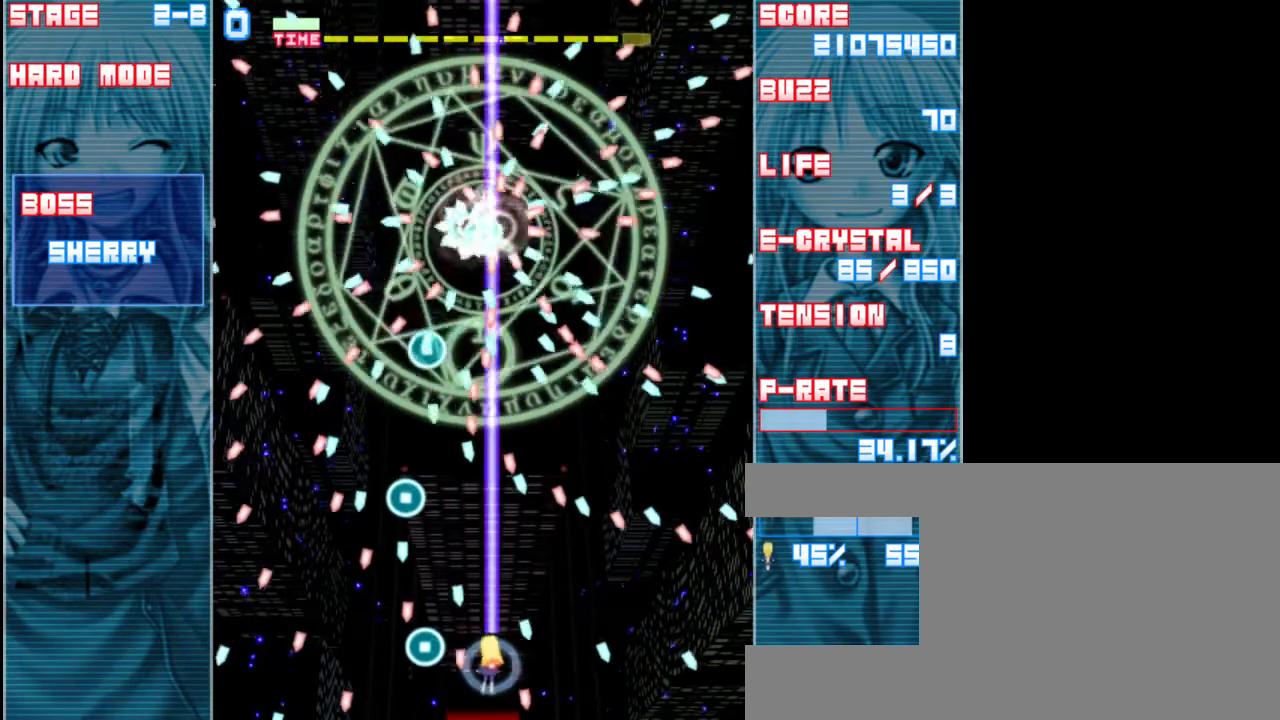
{"keys": ["down", "shift", "z"], "events": [[233, "up", "down"], [383, "up", "up"], [483, "down", "down"]]}
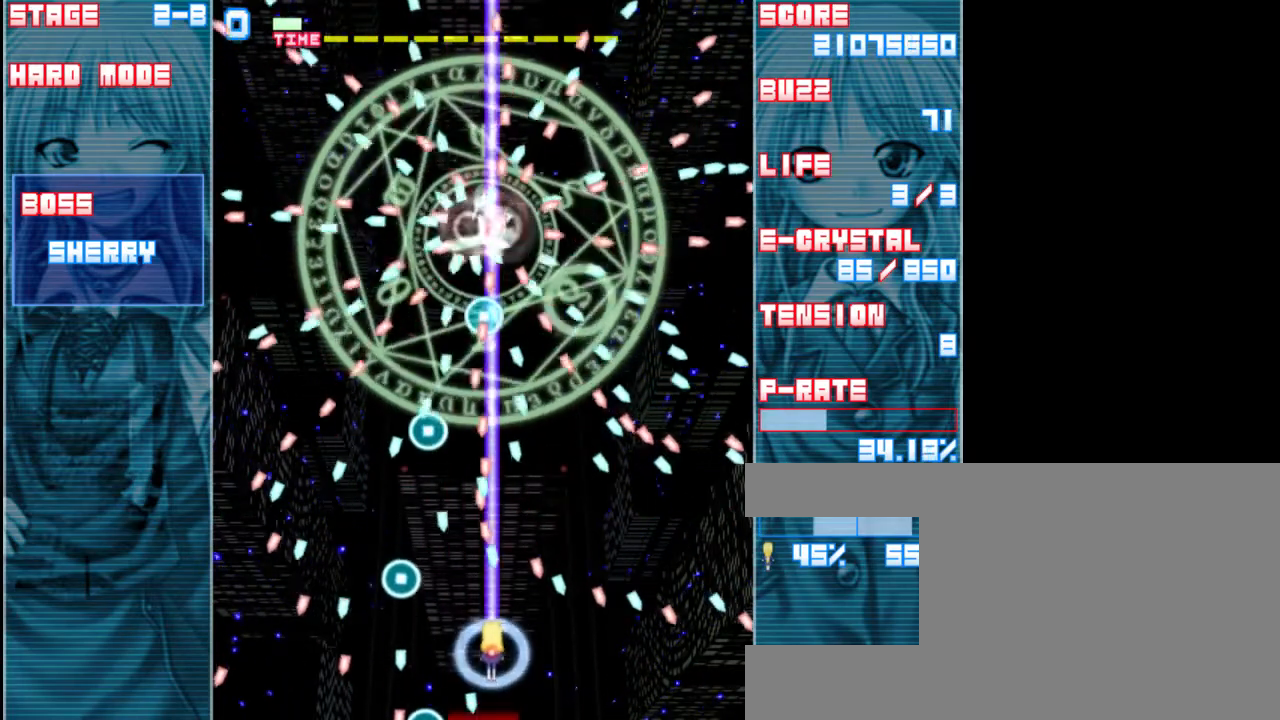
{"keys": ["shift", "z"], "events": [[217, "left", "down"], [350, "left", "up"], [450, "down", "up"]]}
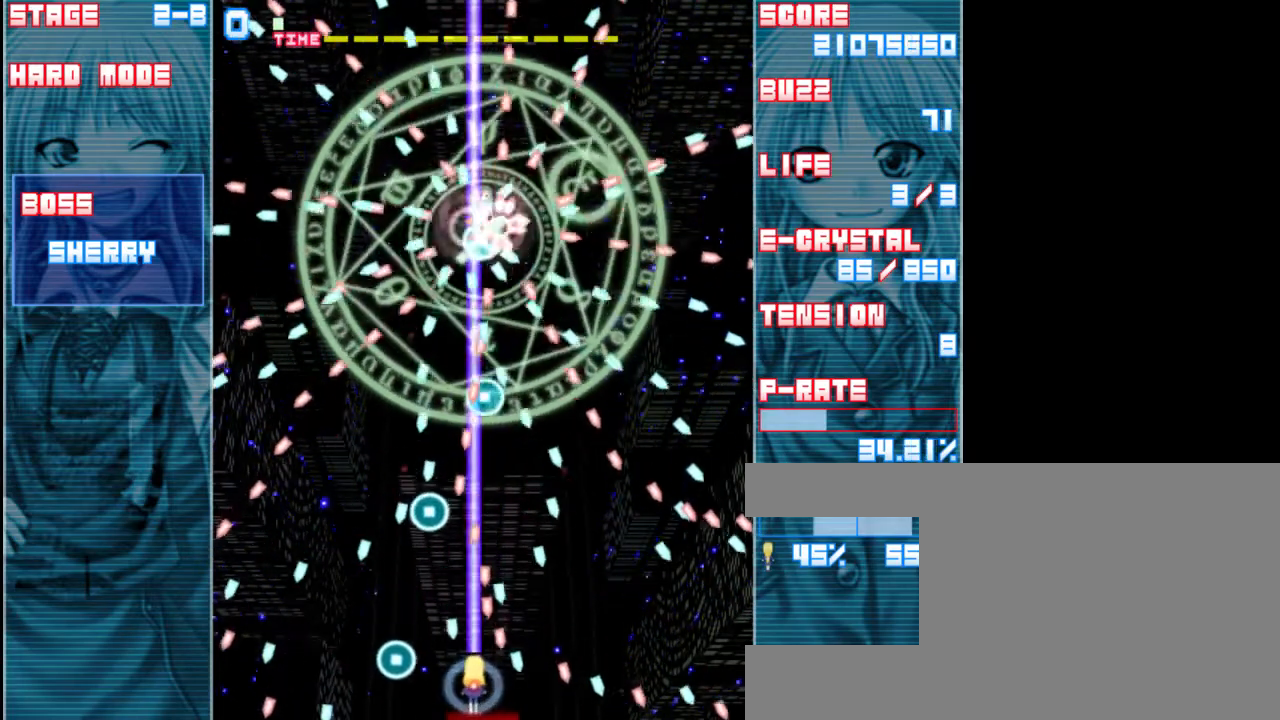
{"keys": ["left", "shift", "z"], "events": [[383, "left", "down"]]}
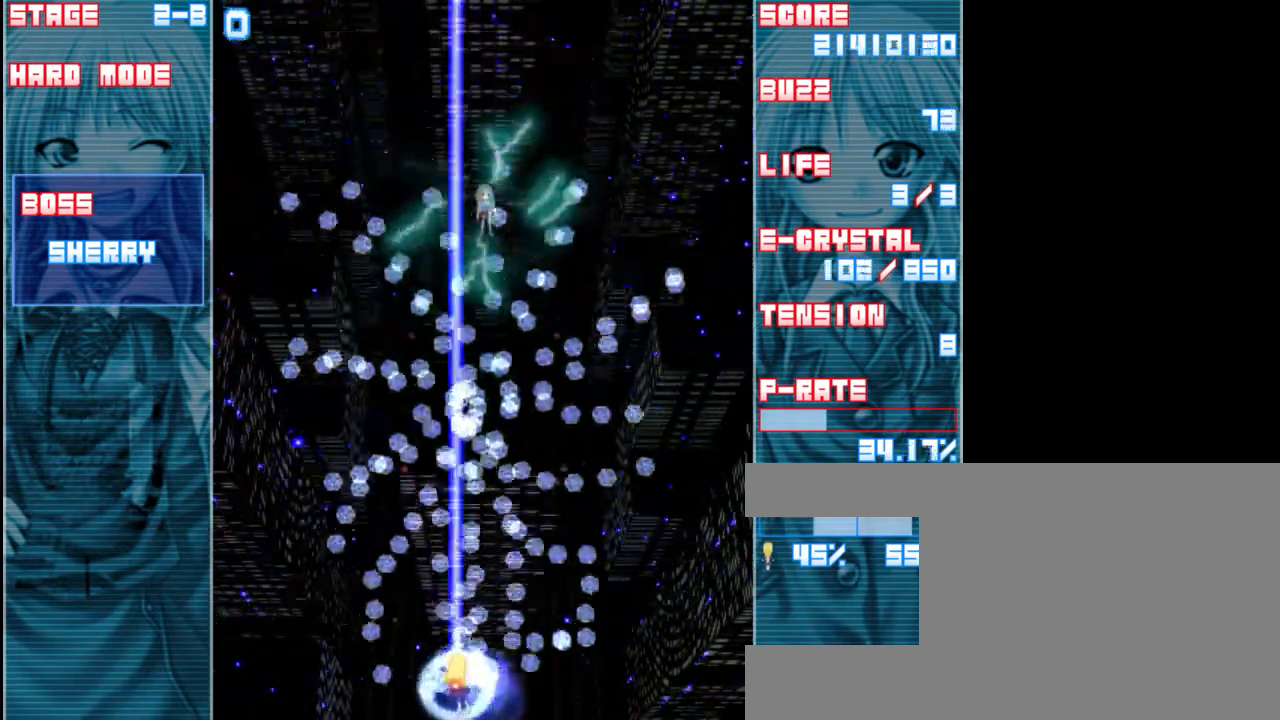
{"keys": ["z"], "events": [[83, "left", "up"], [283, "right", "down"], [383, "shift", "up"], [450, "right", "up"]]}
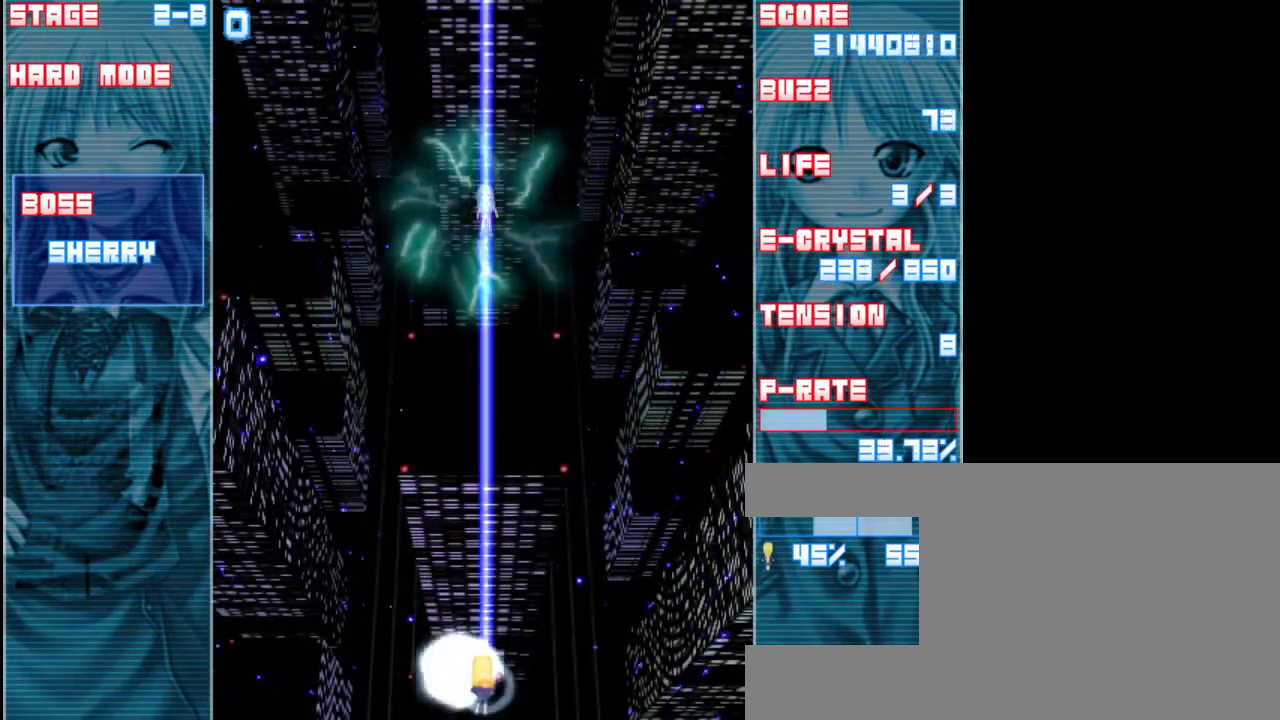
{"keys": [], "events": [[117, "a", "down"], [217, "a", "up"], [383, "z", "up"]]}
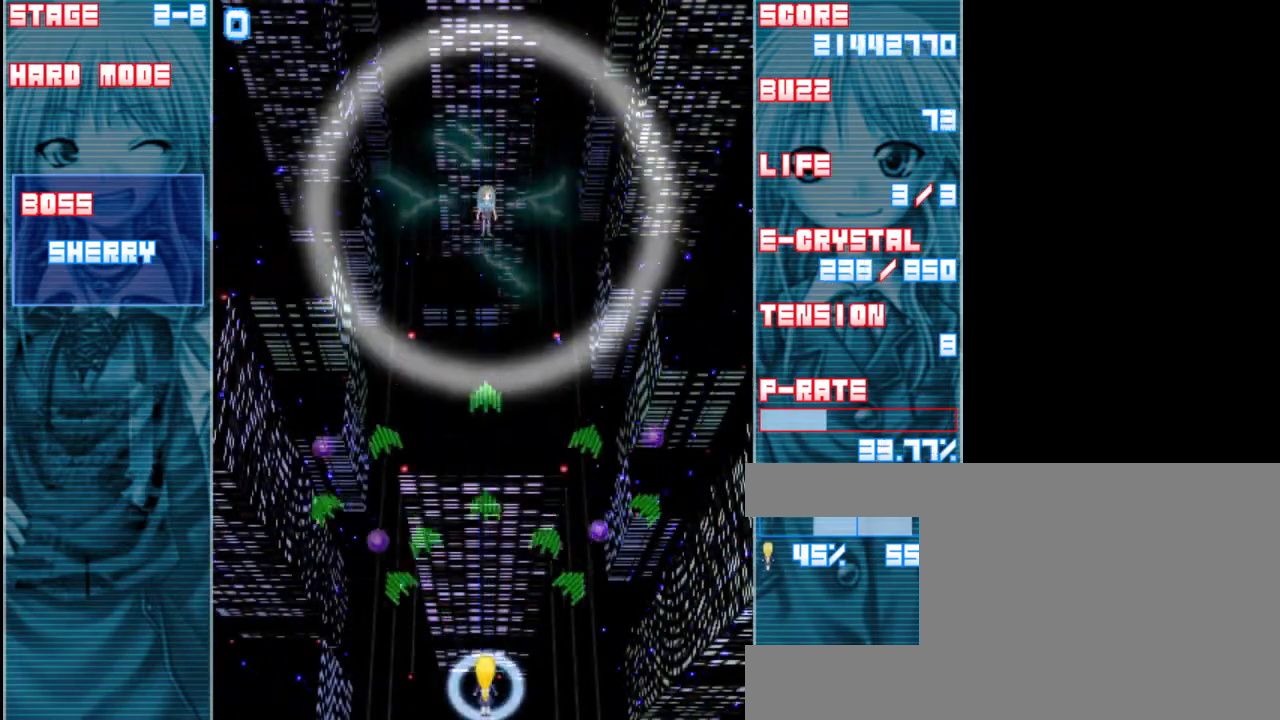
{"keys": [], "events": [[117, "up", "down"], [417, "up", "up"]]}
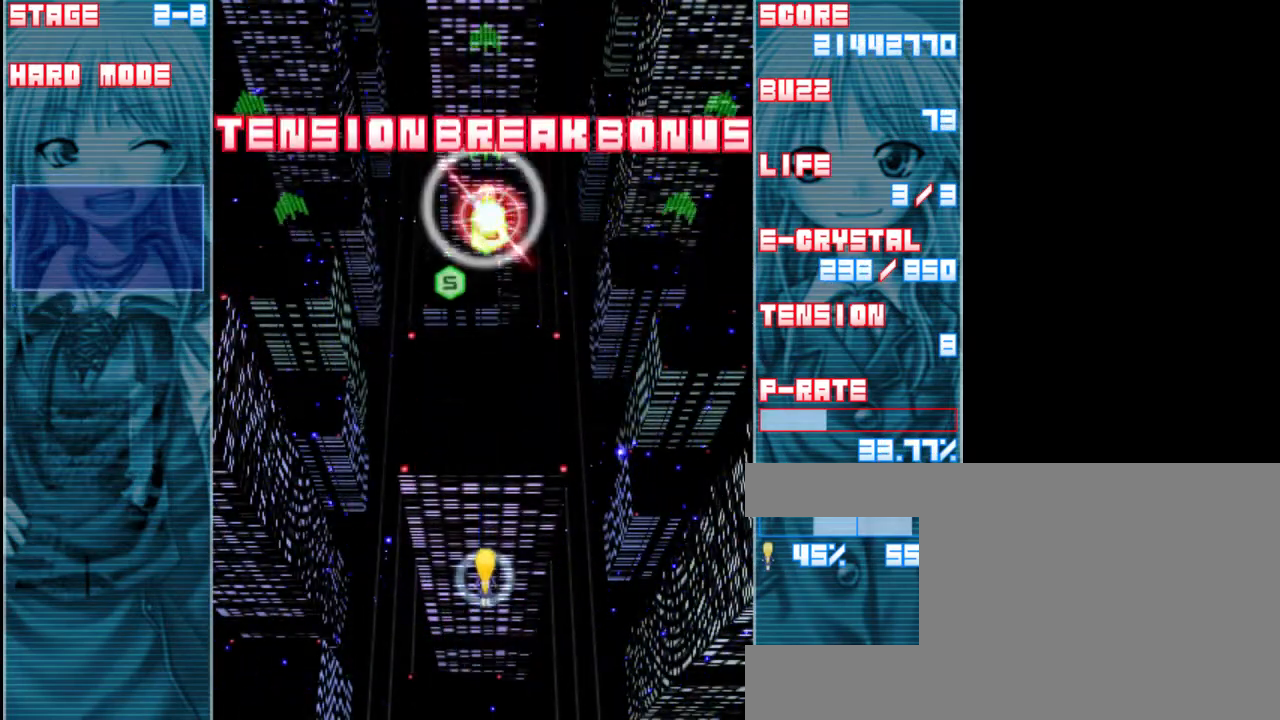
{"keys": ["left"], "events": [[50, "up", "down"], [483, "left", "down"], [483, "up", "up"]]}
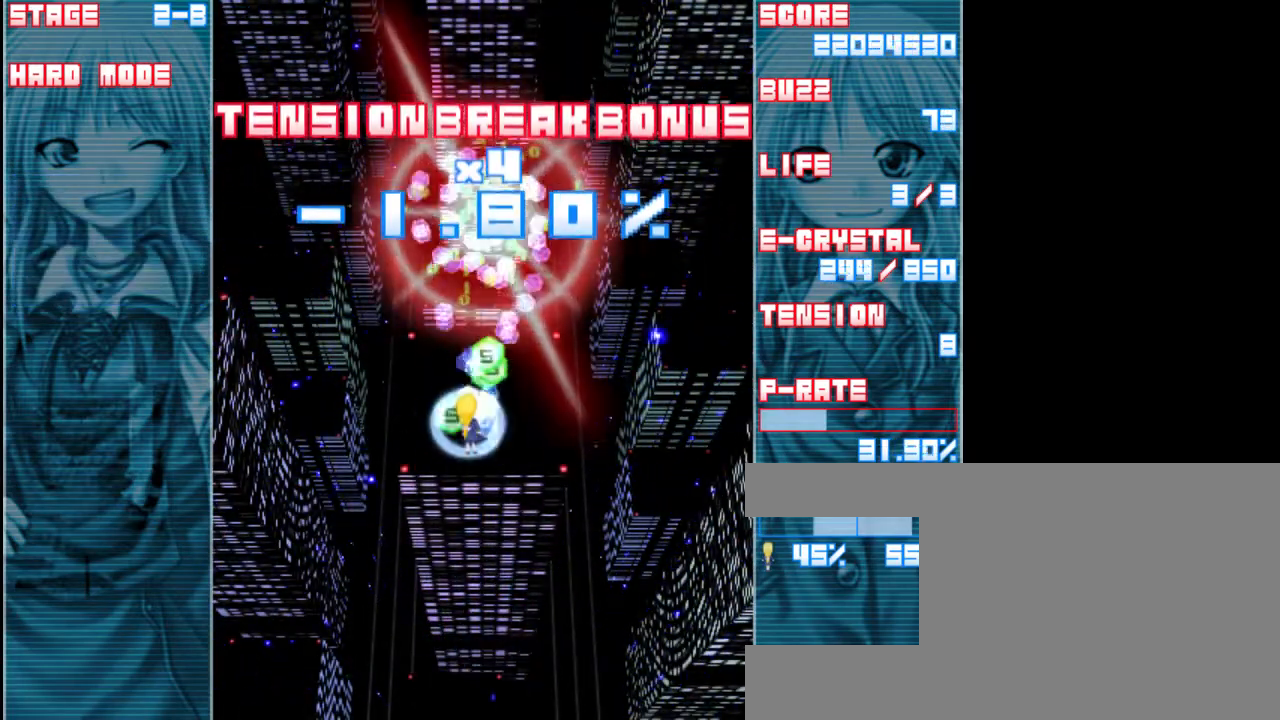
{"keys": ["down"], "events": [[50, "left", "up"], [117, "right", "down"], [183, "down", "down"], [217, "down", "up"], [250, "right", "up"], [383, "down", "down"]]}
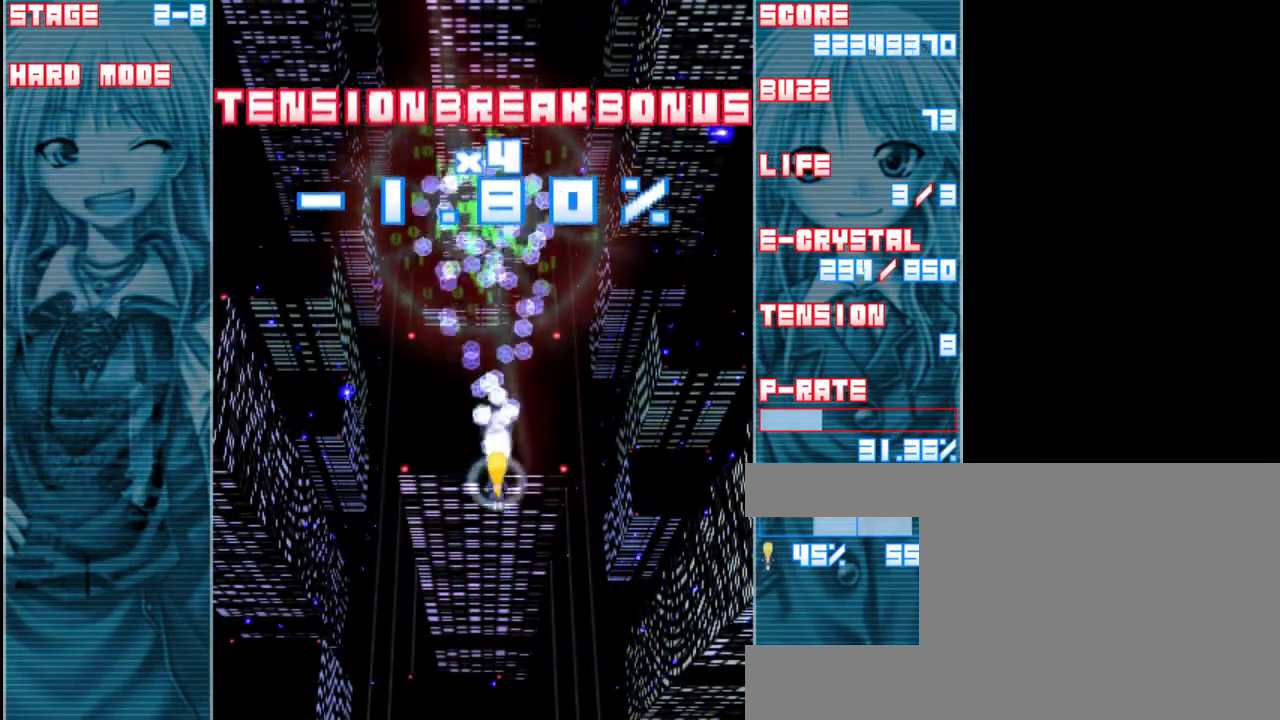
{"keys": ["down"], "events": [[17, "left", "down"], [150, "left", "up"]]}
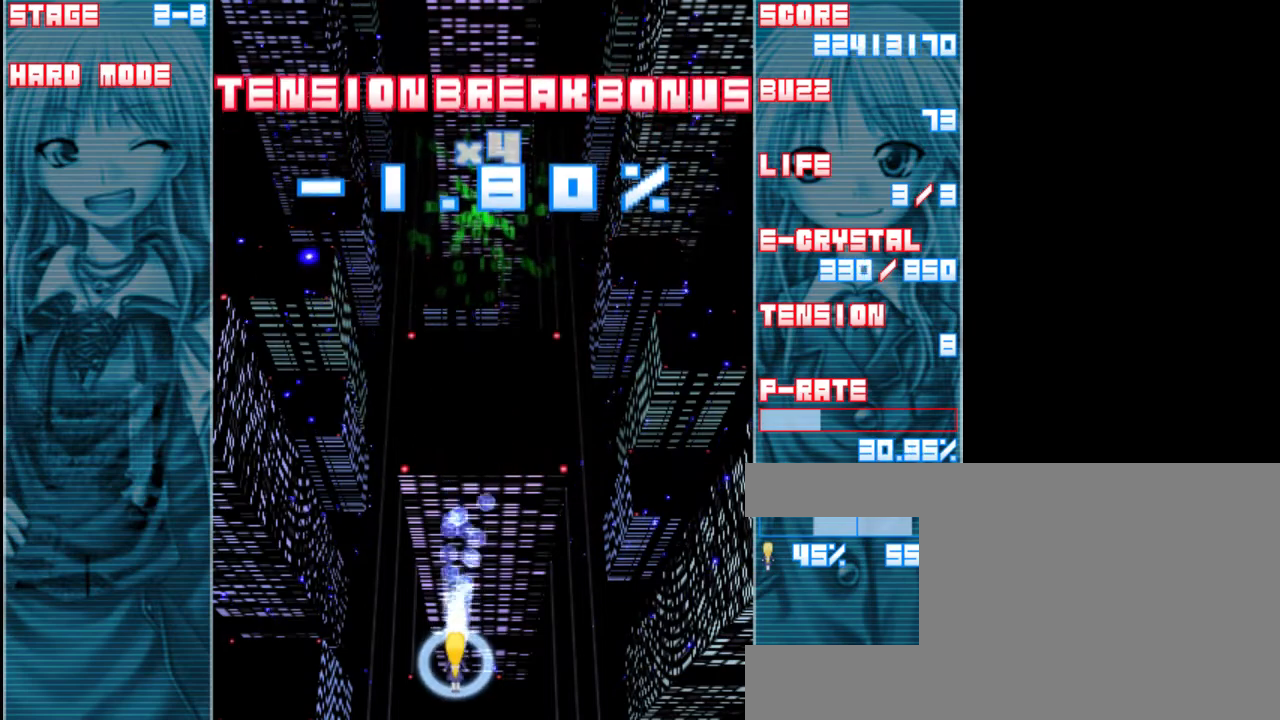
{"keys": [], "events": [[17, "down", "up"]]}